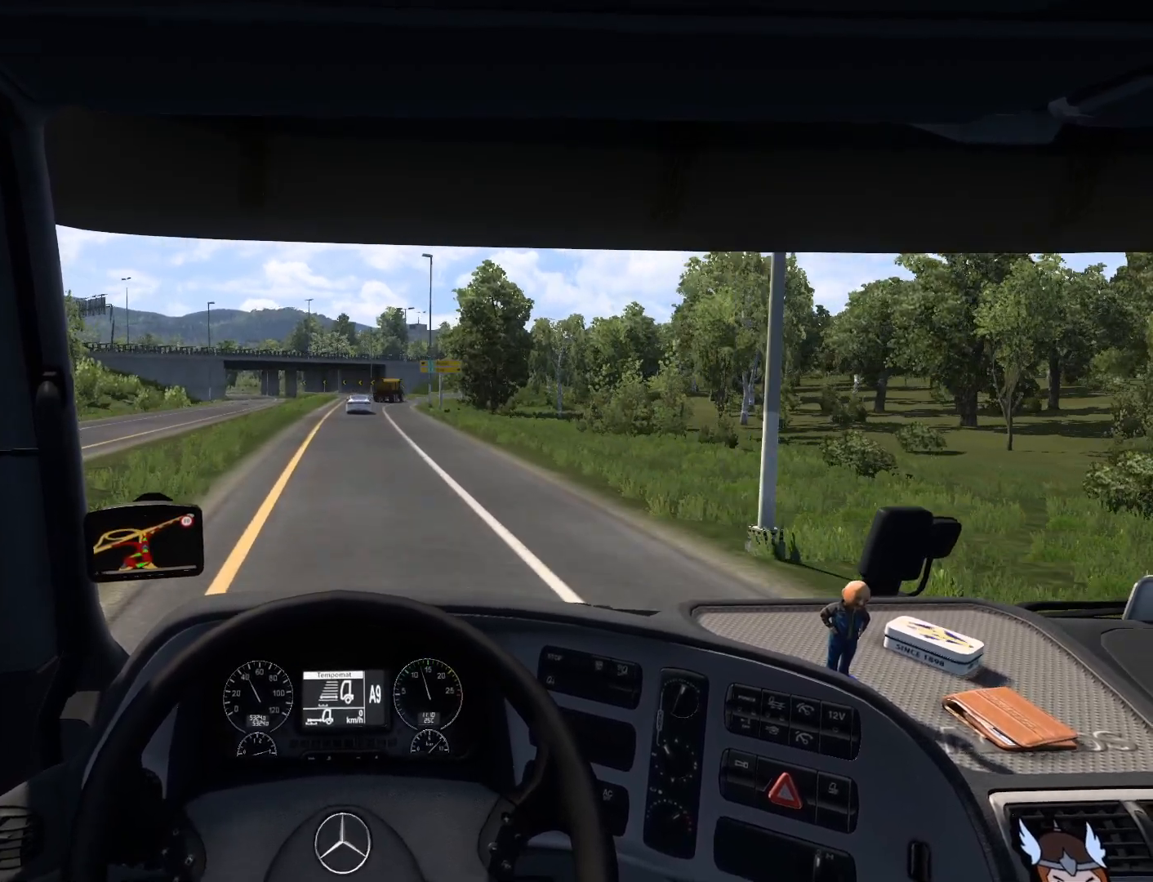
Gameplay with a controller (PlayStation layout); each line is a JSON object with the inputs held at the frame after it. "events" lists button and stick changes between this image and that frame as [ms after this image, input, new state], when the widget could be followed in between. Not read: right_stick.
{"buttons": ["R2"], "left_stick": "center", "events": []}
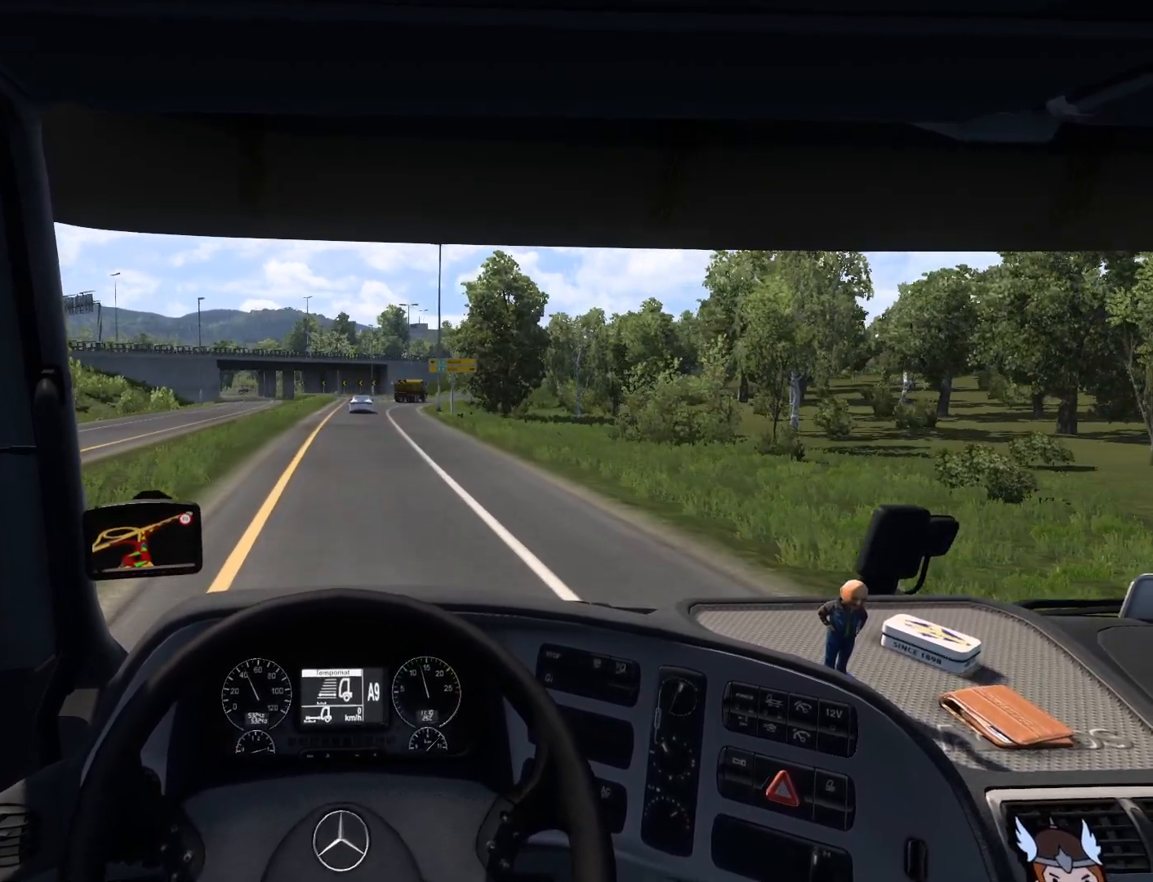
{"buttons": ["R2"], "left_stick": "center", "events": []}
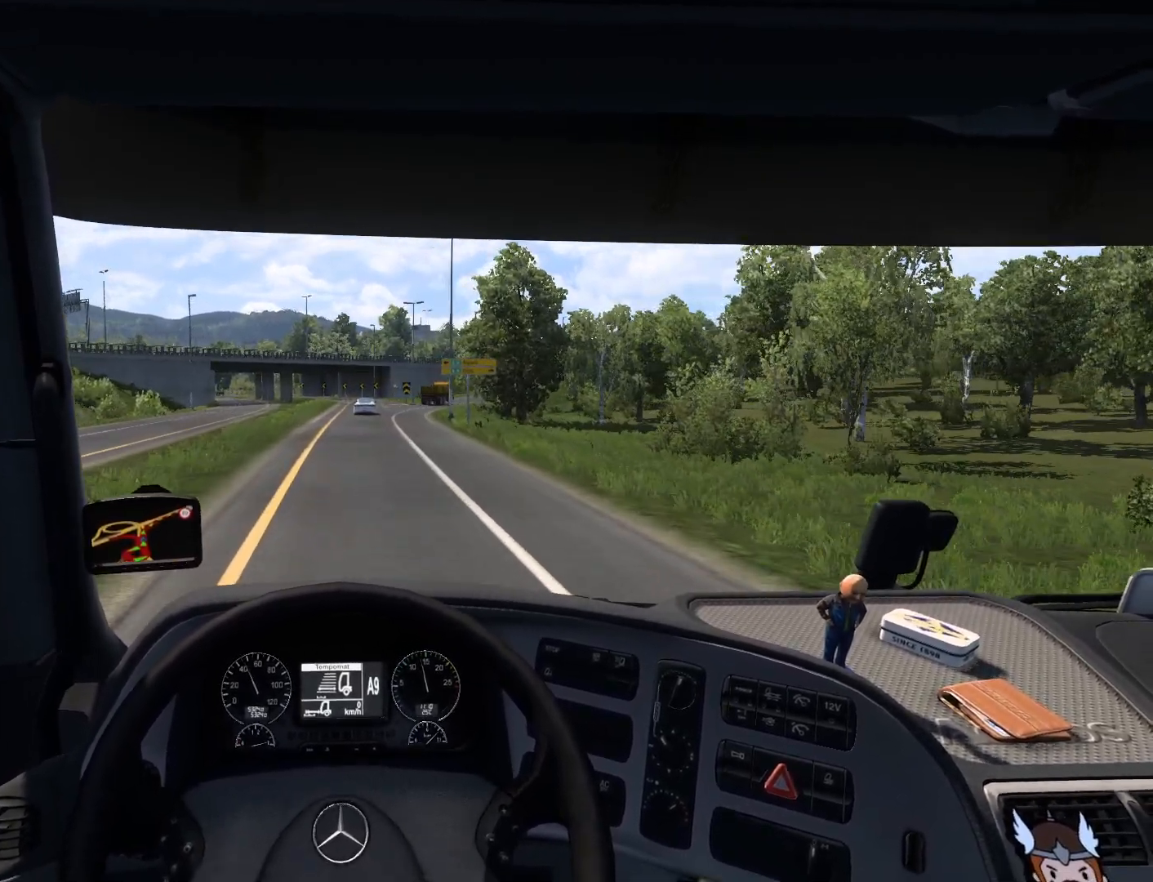
{"buttons": ["R2"], "left_stick": "center", "events": []}
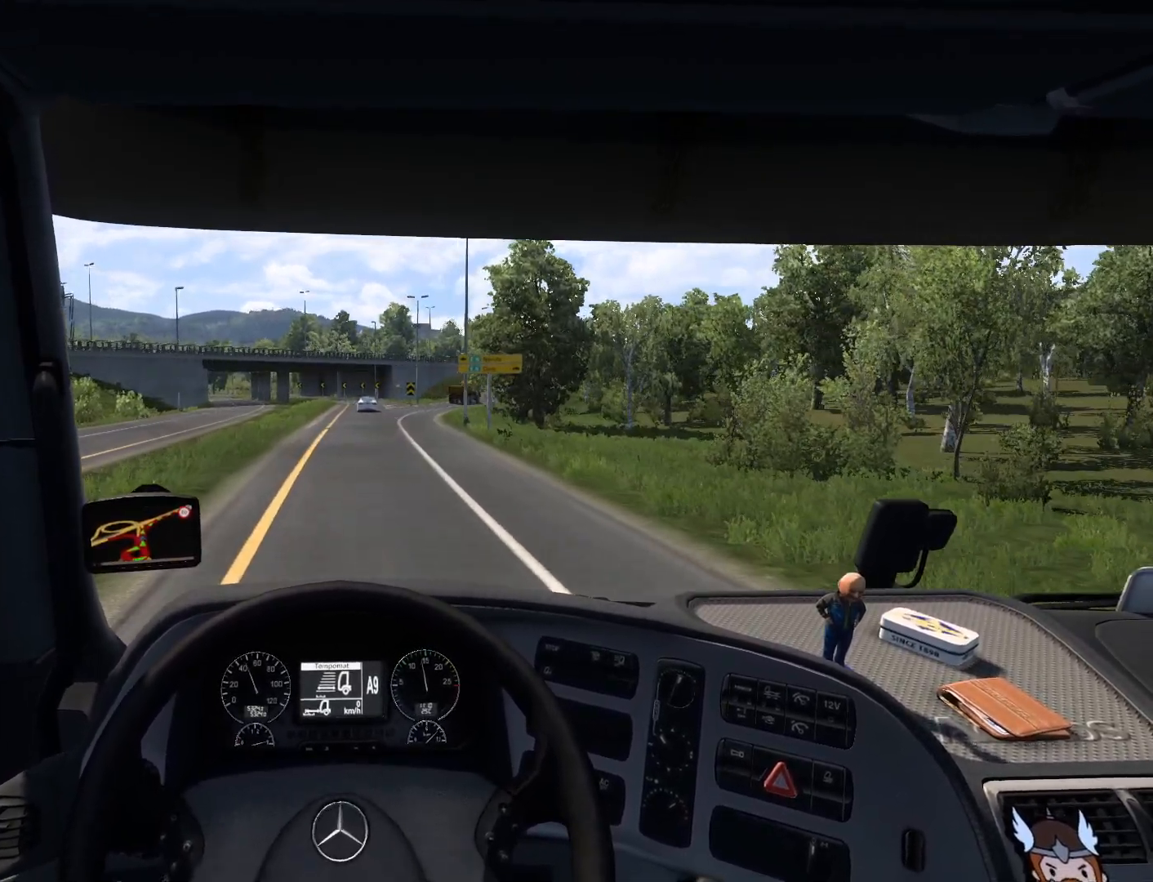
{"buttons": ["R2"], "left_stick": "center", "events": [[117, "R1", "down"], [250, "R1", "up"]]}
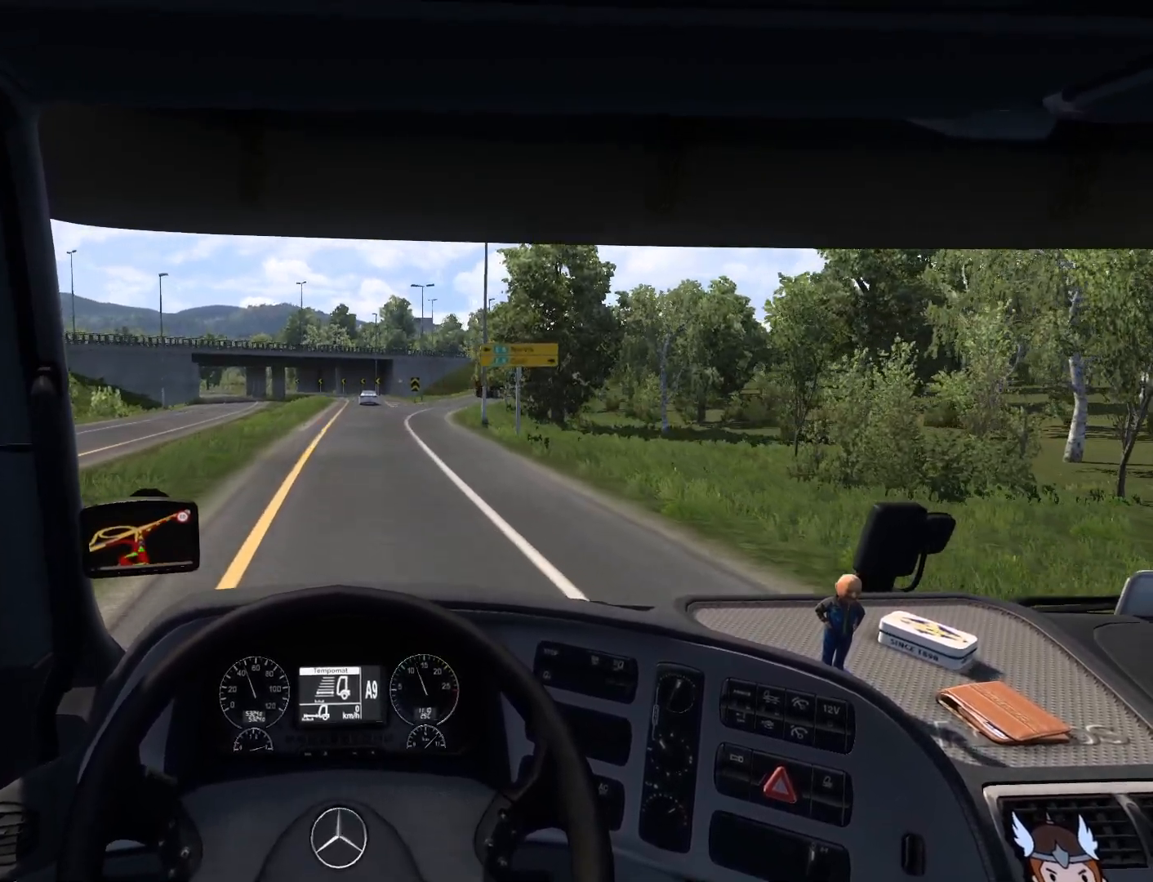
{"buttons": ["R2"], "left_stick": "center", "events": []}
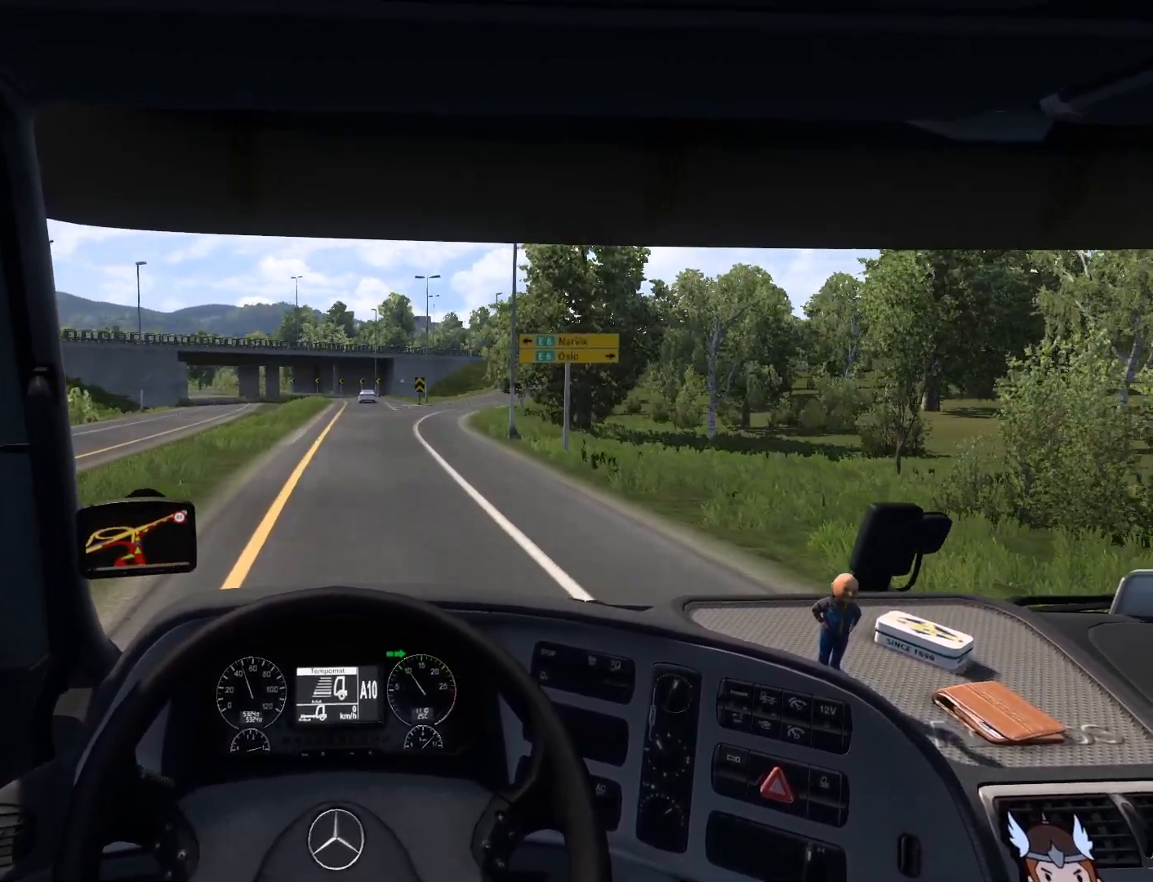
{"buttons": ["R2"], "left_stick": "center", "events": []}
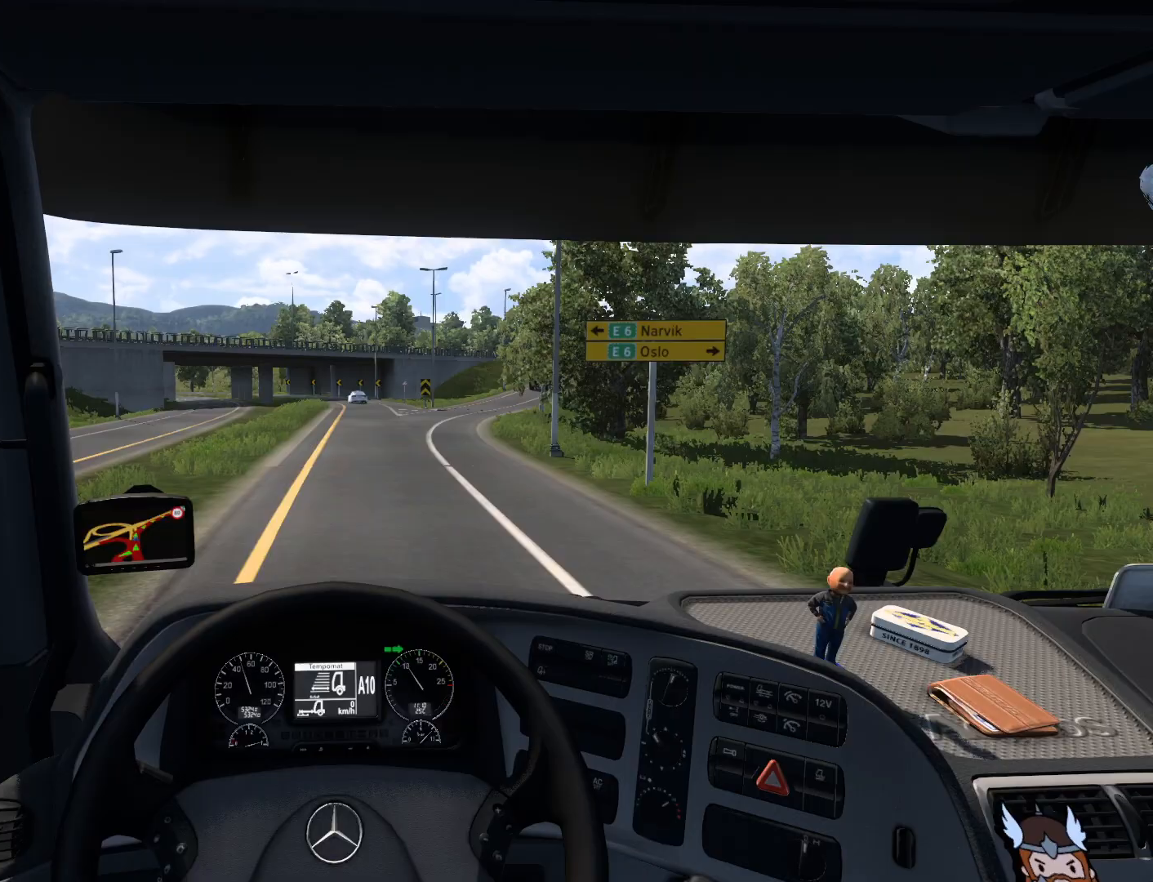
{"buttons": ["R2"], "left_stick": "center", "events": []}
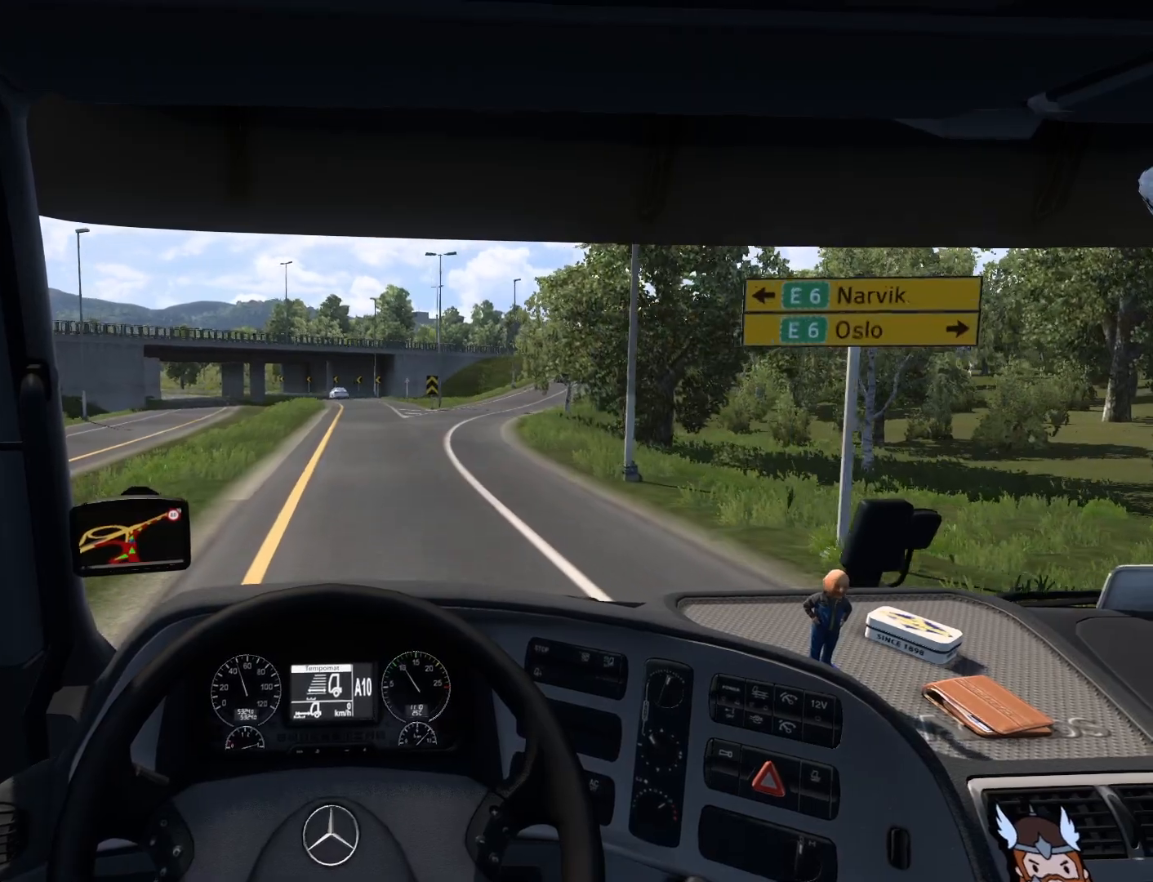
{"buttons": ["R2"], "left_stick": "right", "events": [[300, "left_stick", "right"]]}
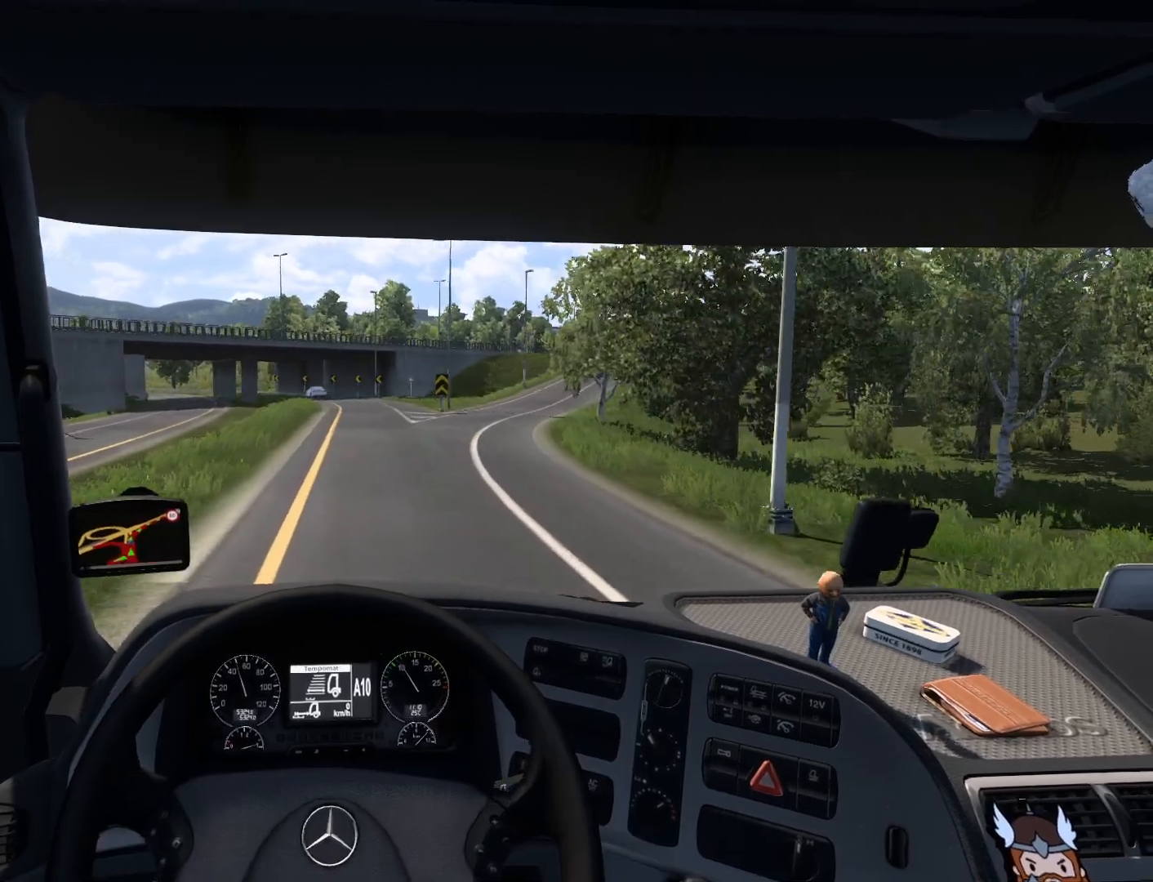
{"buttons": ["R2"], "left_stick": "right", "events": []}
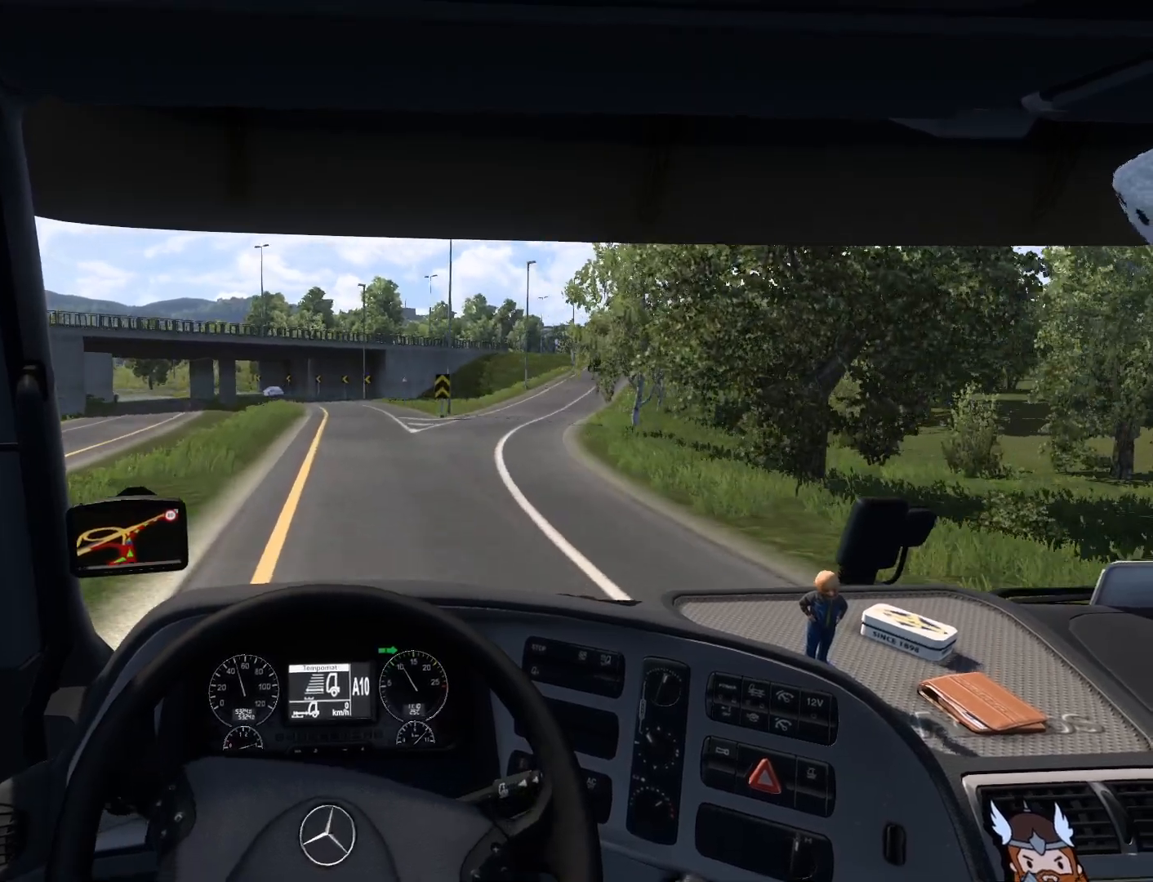
{"buttons": ["R2"], "left_stick": "right", "events": []}
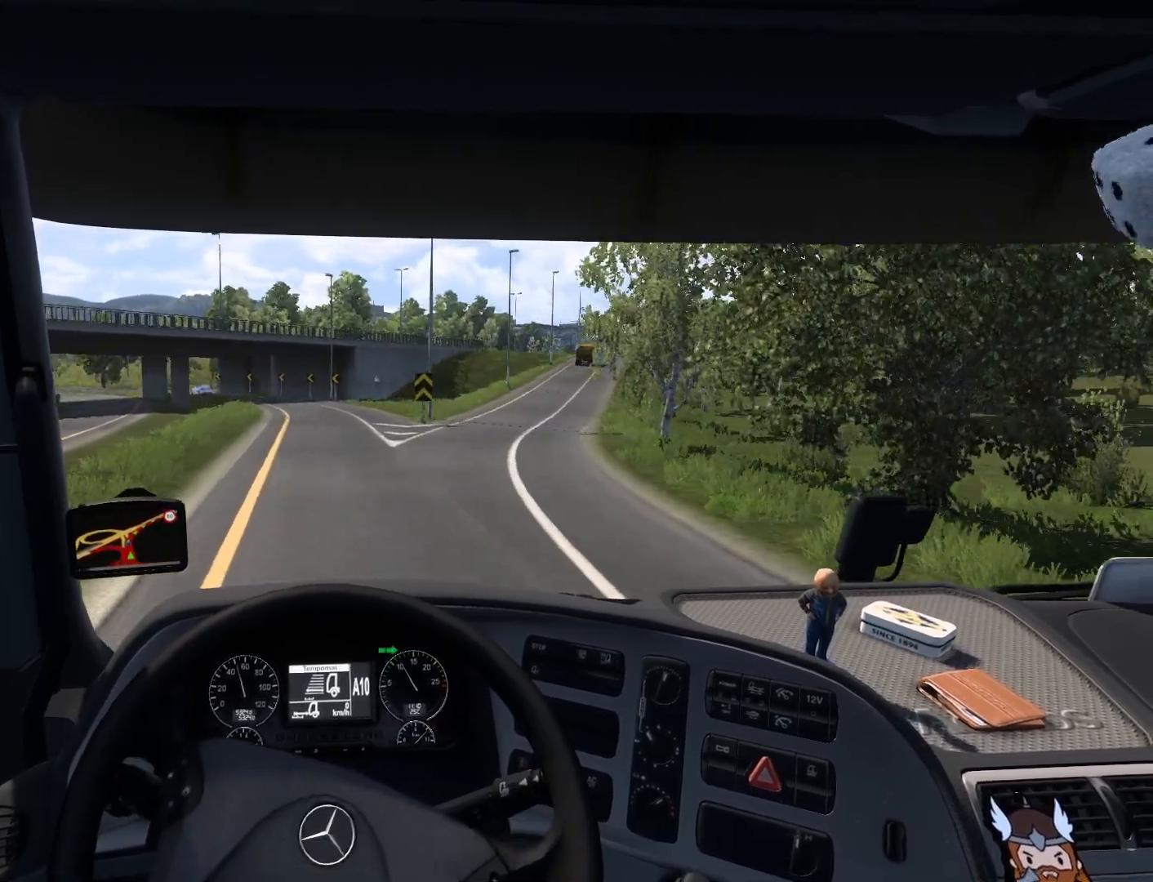
{"buttons": ["R2"], "left_stick": "right", "events": []}
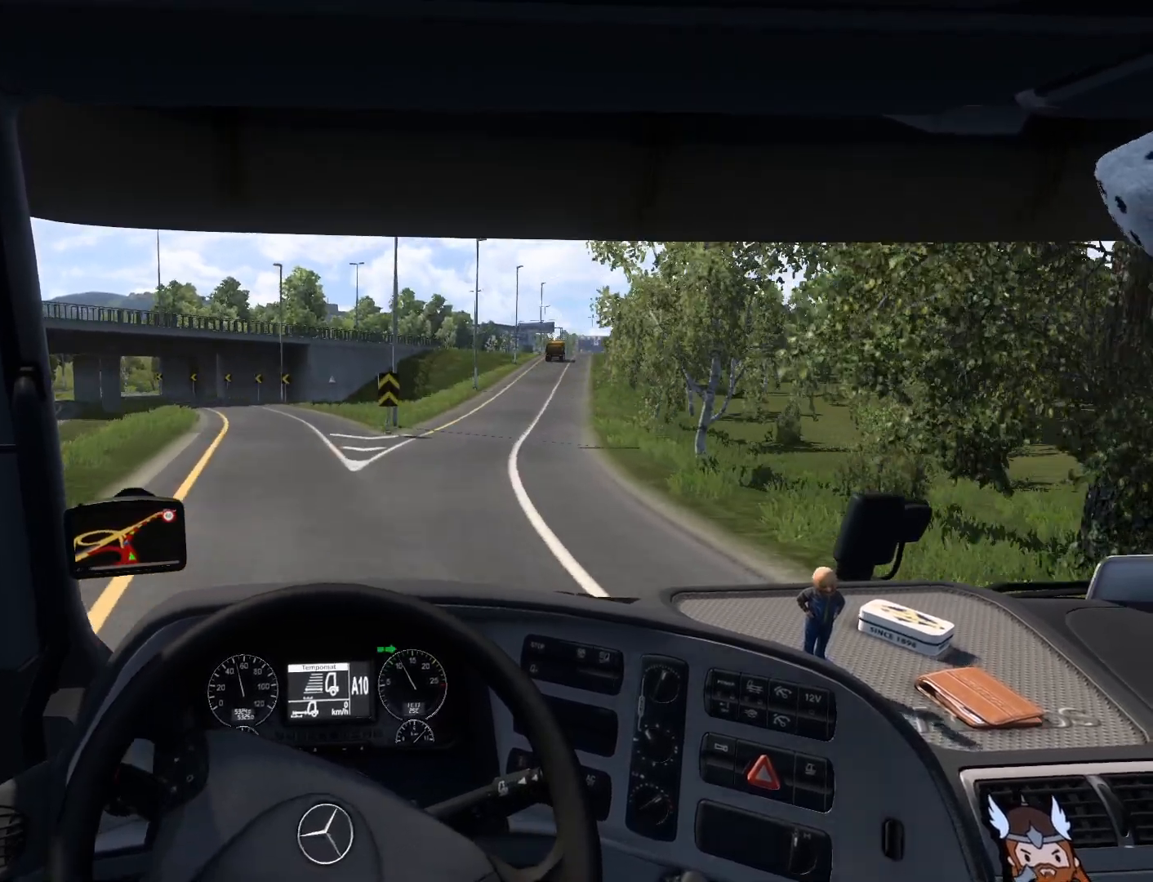
{"buttons": ["R2"], "left_stick": "right", "events": []}
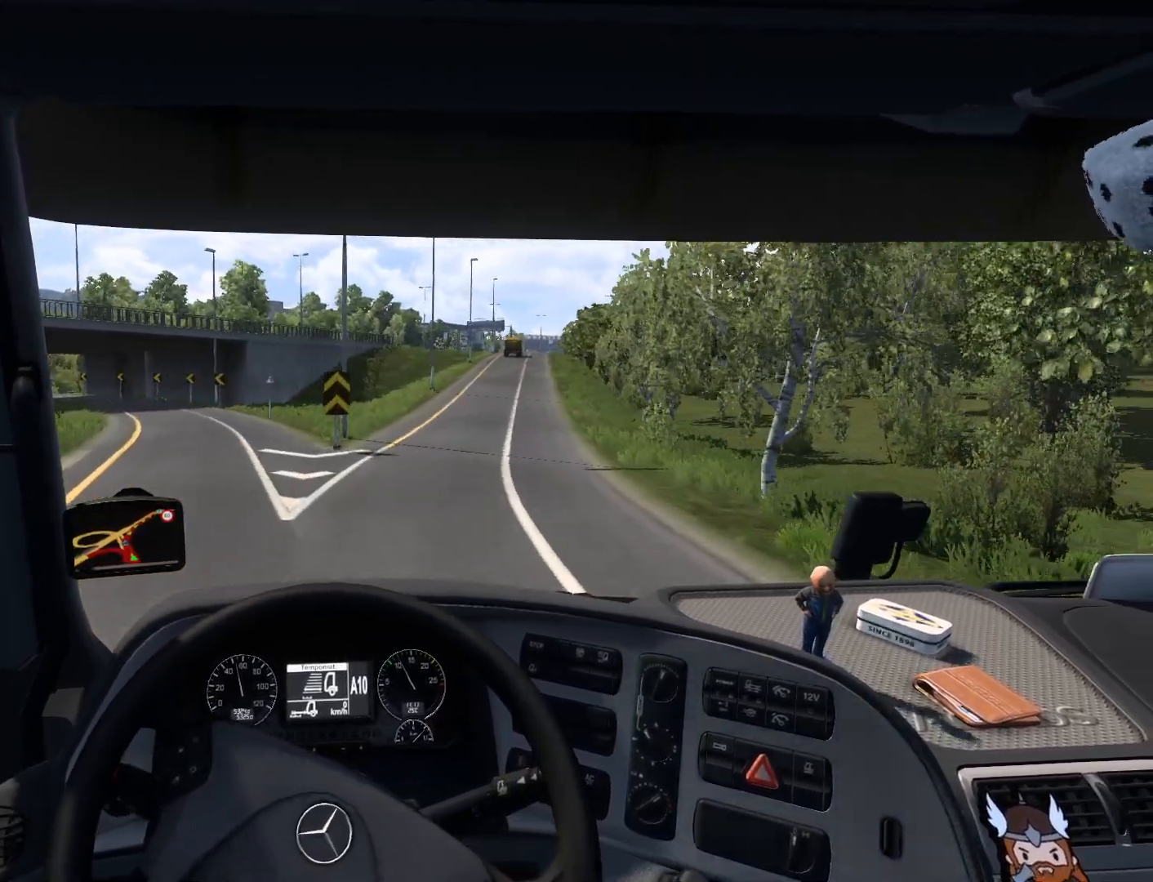
{"buttons": ["R1", "R2"], "left_stick": "right", "events": [[433, "R1", "down"]]}
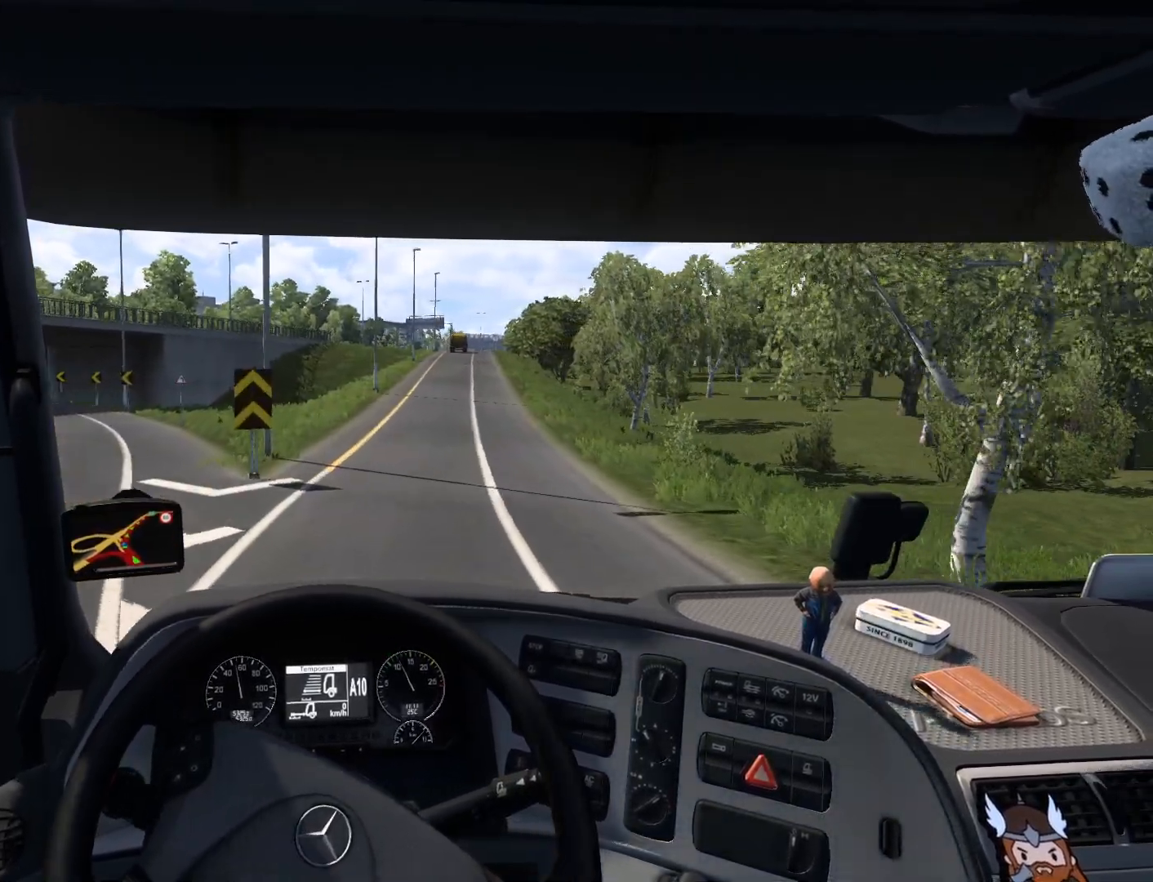
{"buttons": ["R2"], "left_stick": "center", "events": [[50, "R1", "up"], [50, "left_stick", "center"]]}
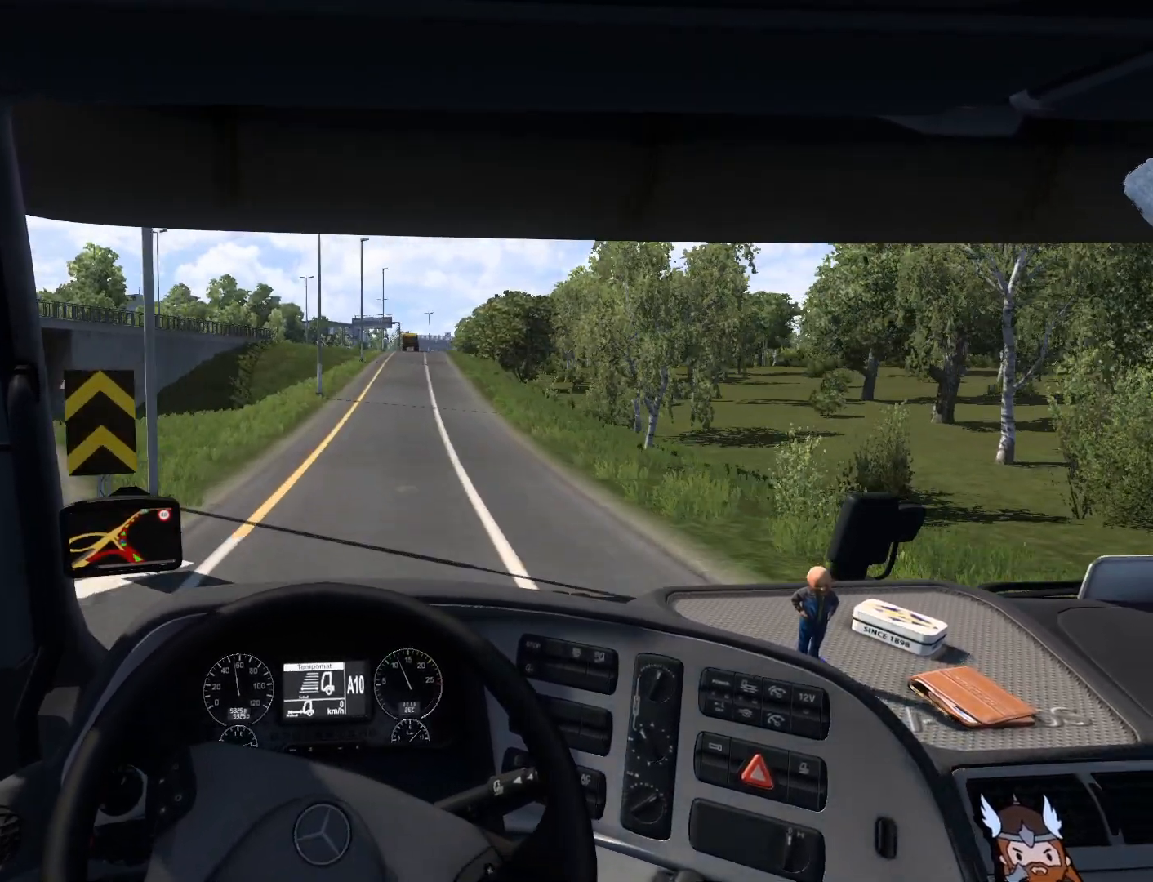
{"buttons": ["R2"], "left_stick": "center", "events": []}
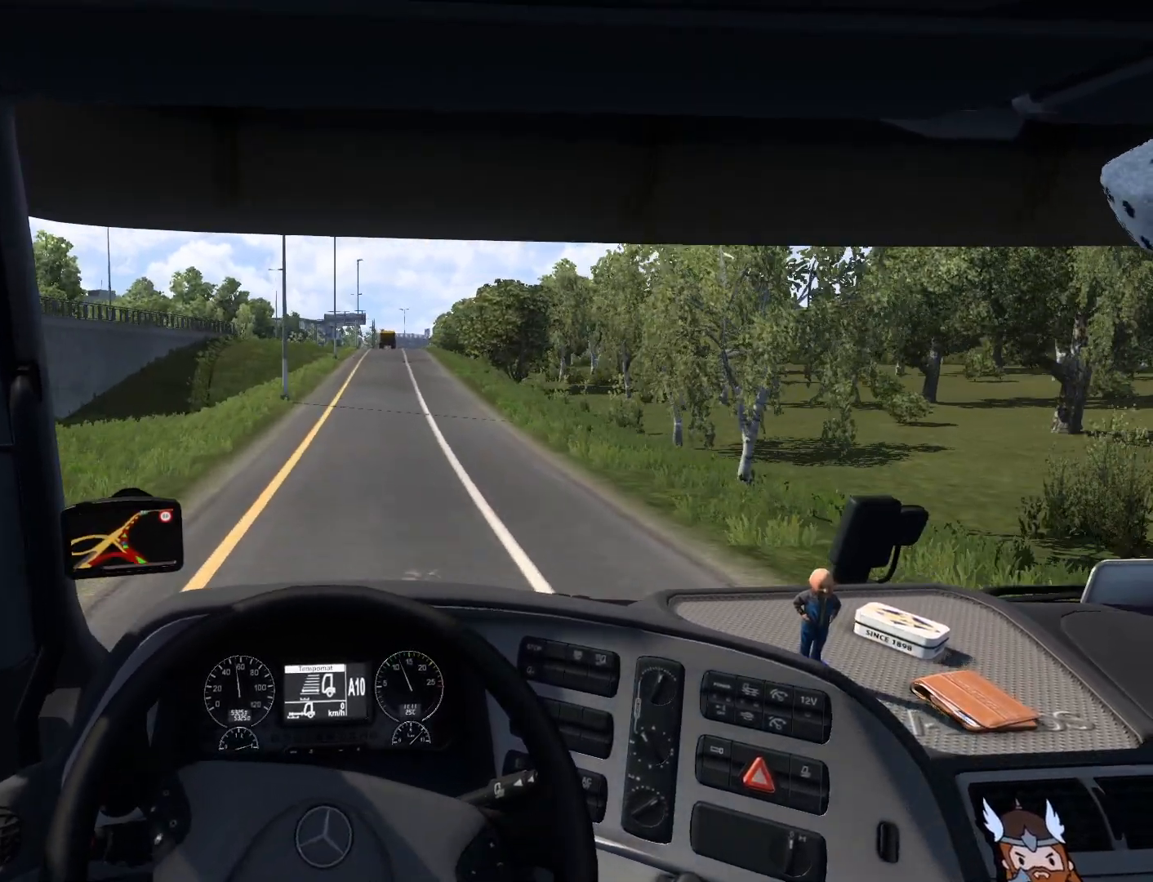
{"buttons": ["R2"], "left_stick": "right", "events": [[250, "left_stick", "right"]]}
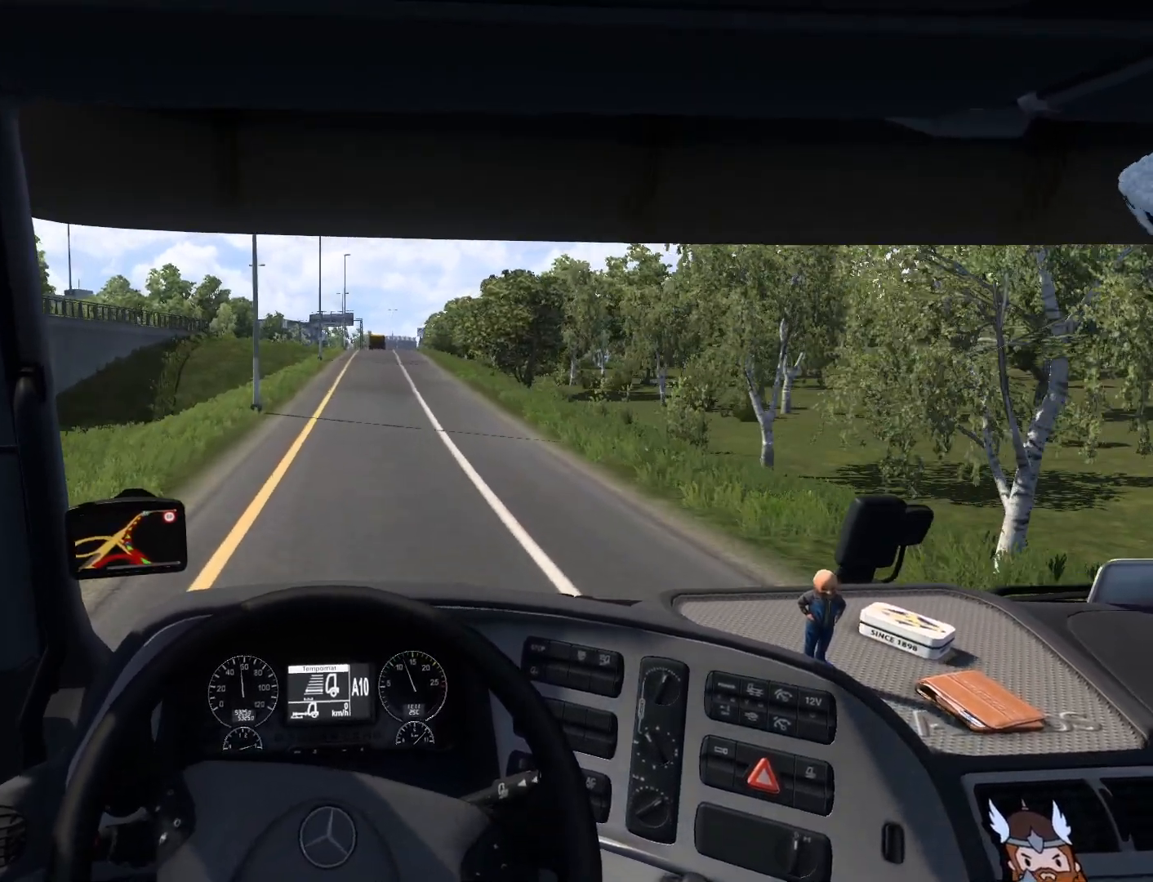
{"buttons": ["R2"], "left_stick": "center", "events": [[33, "left_stick", "center"]]}
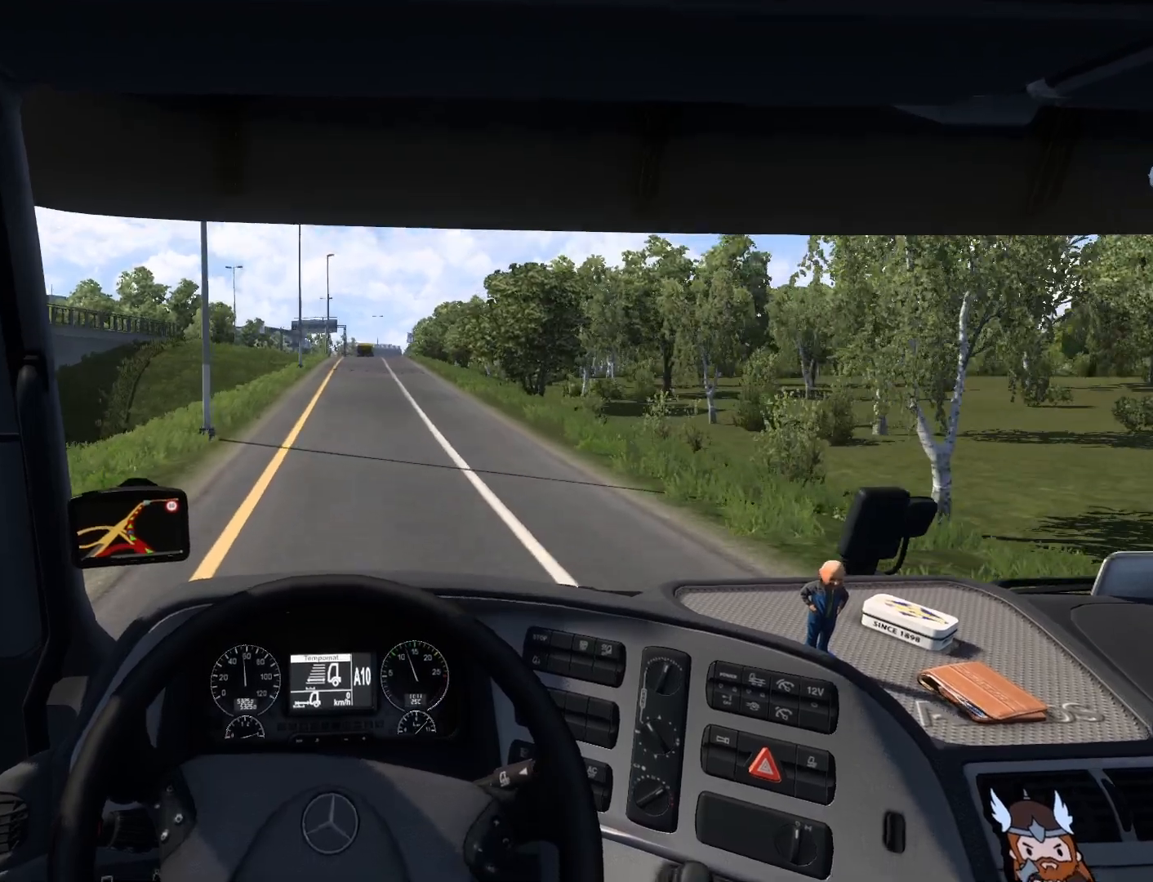
{"buttons": ["R2"], "left_stick": "center", "events": []}
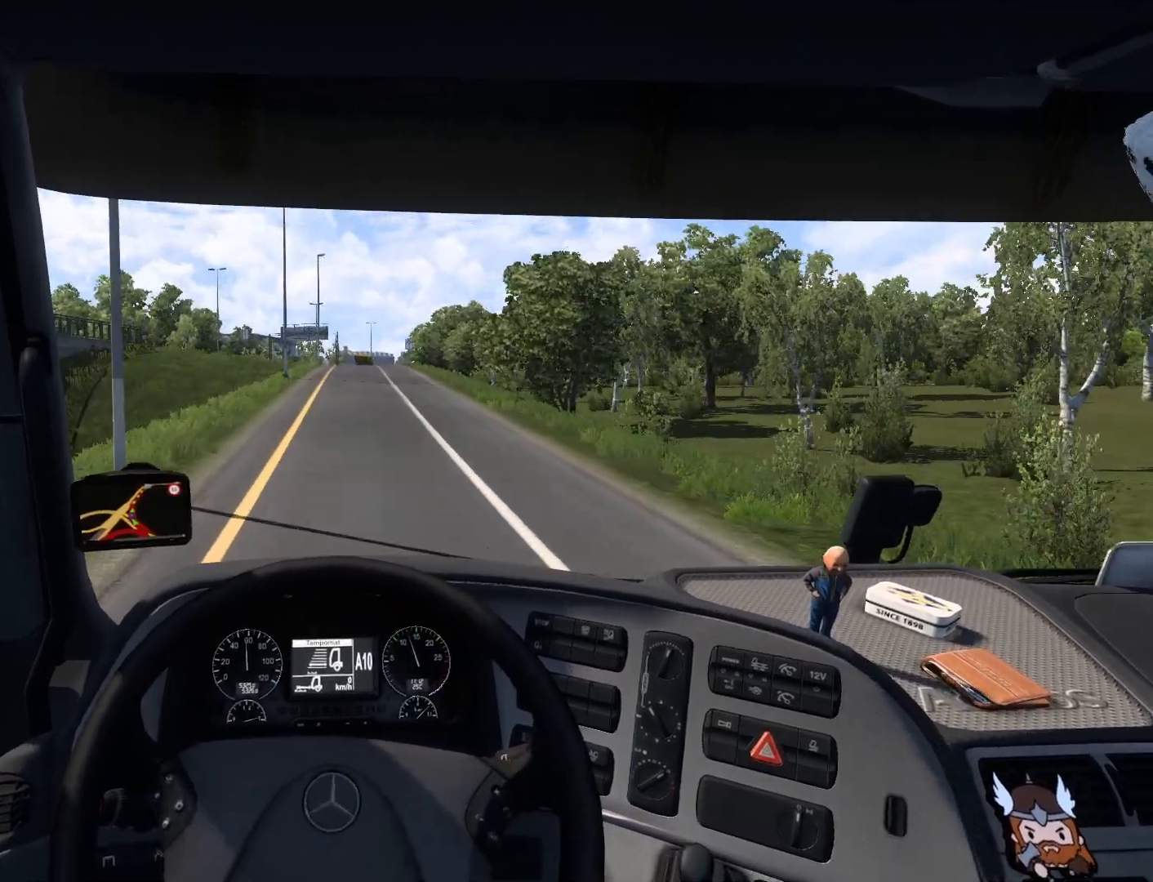
{"buttons": ["R2"], "left_stick": "center", "events": []}
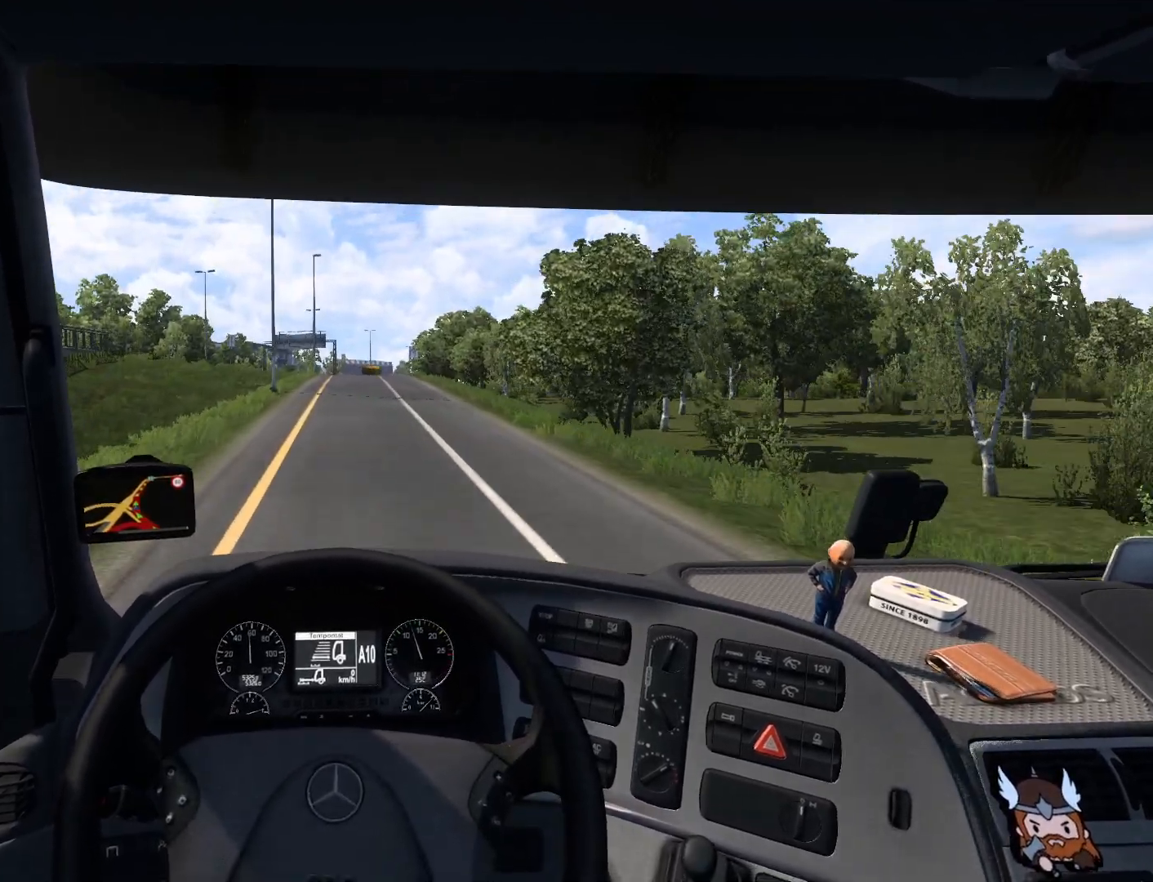
{"buttons": ["R2"], "left_stick": "center", "events": []}
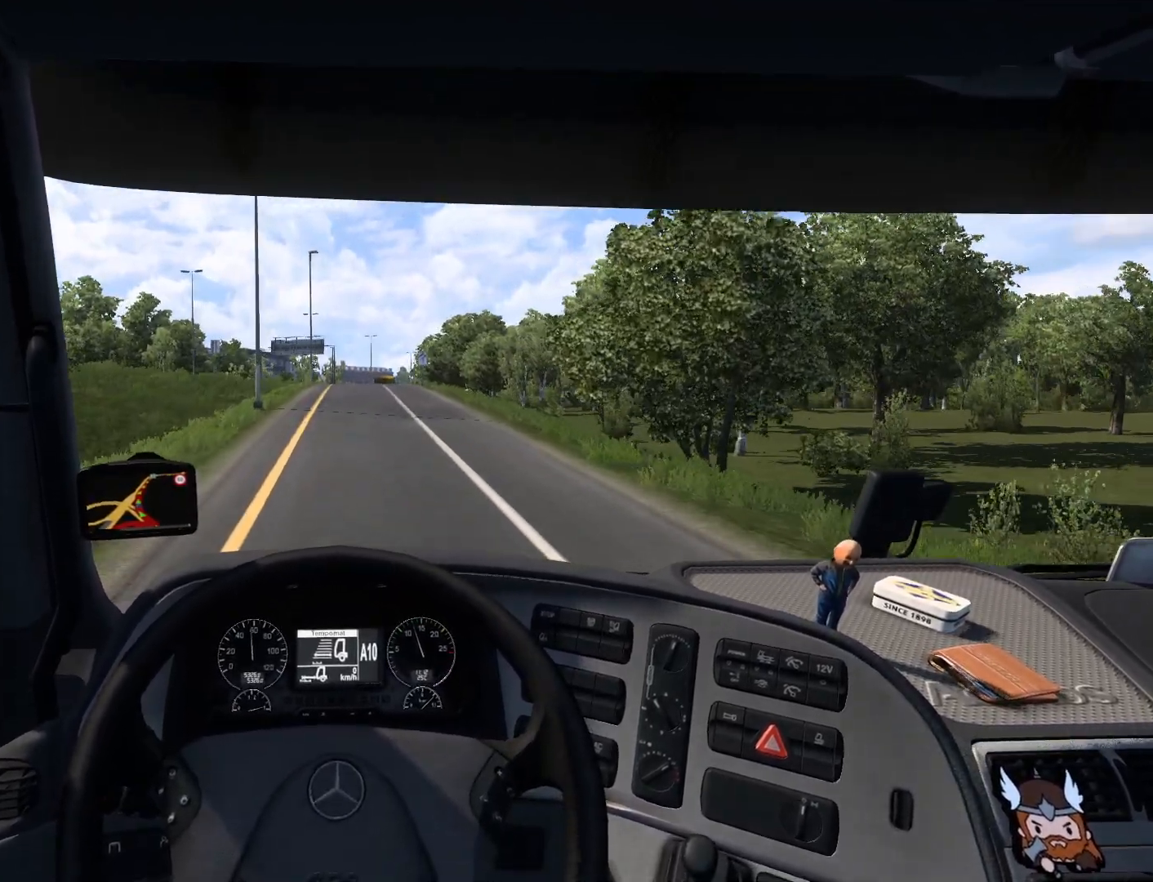
{"buttons": ["R2"], "left_stick": "center", "events": []}
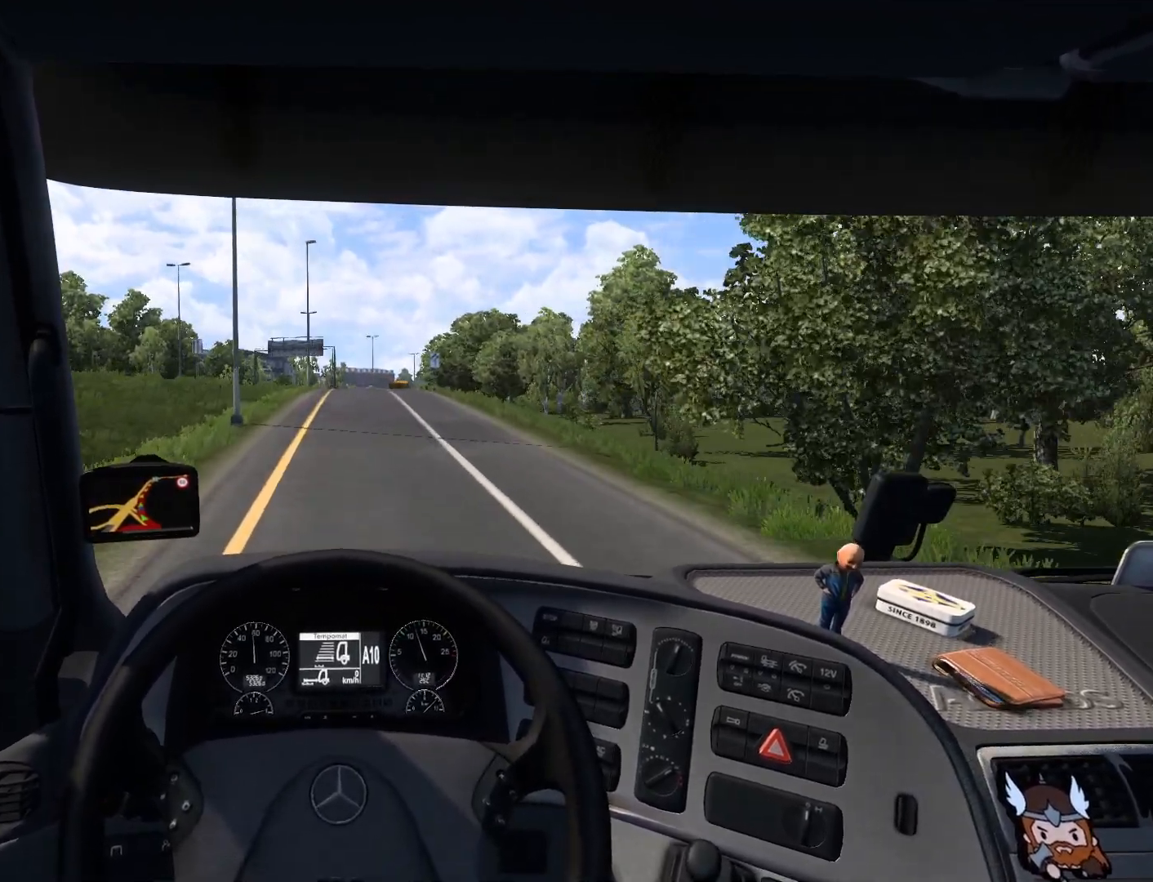
{"buttons": ["R2"], "left_stick": "center", "events": []}
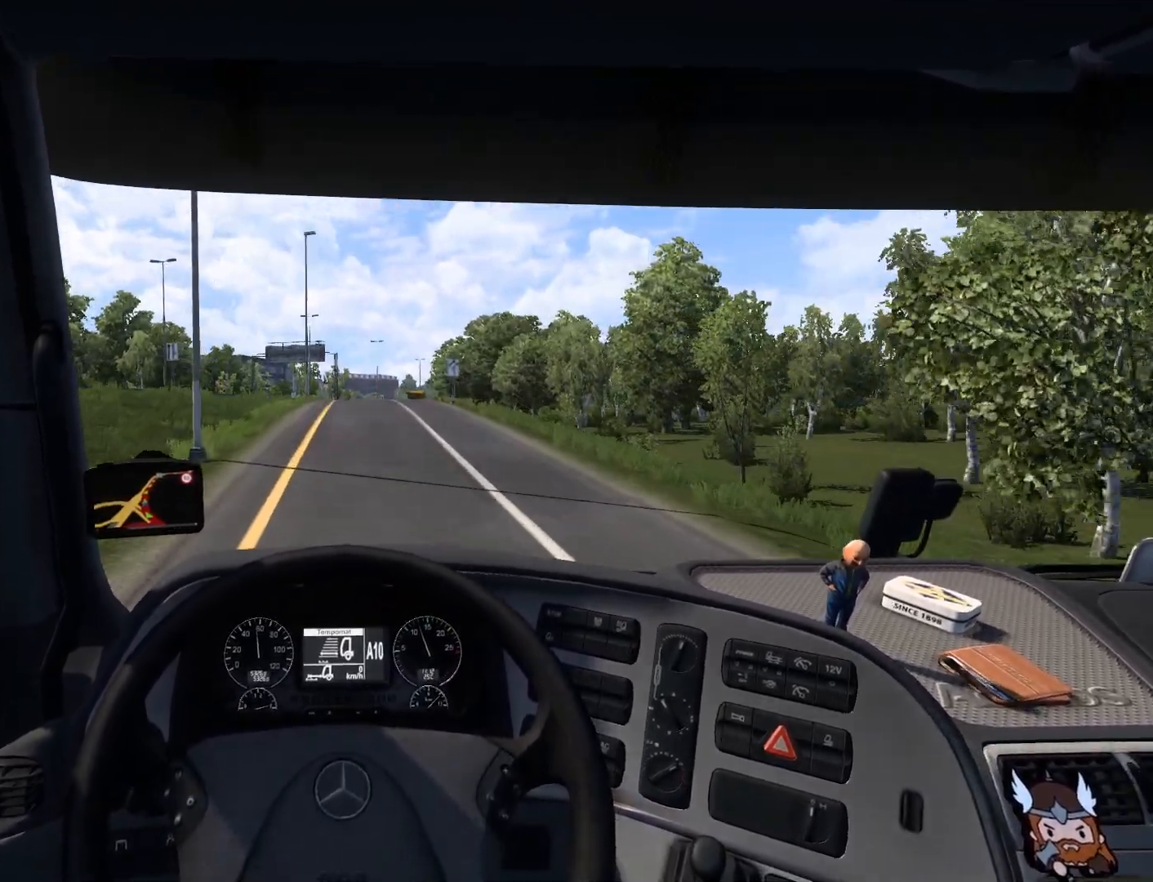
{"buttons": ["R2"], "left_stick": "center", "events": []}
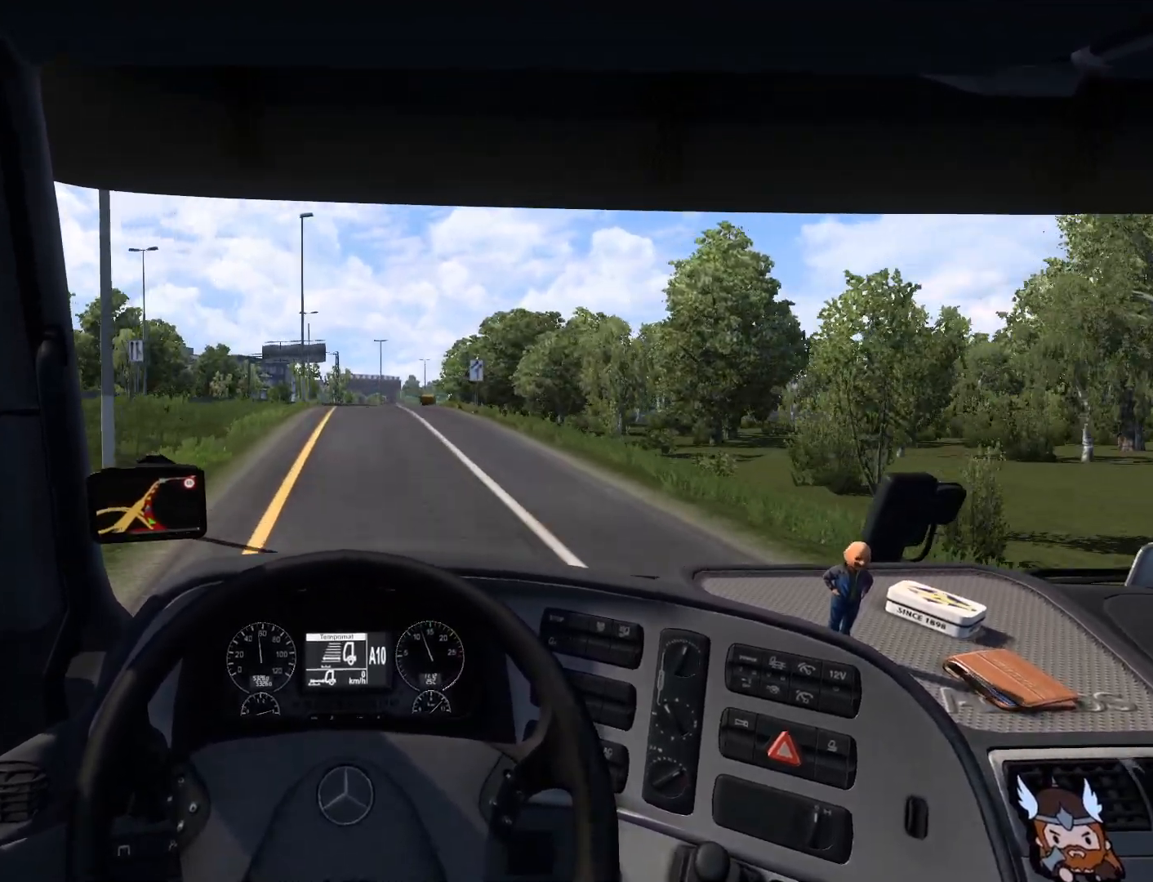
{"buttons": ["R2"], "left_stick": "center", "events": []}
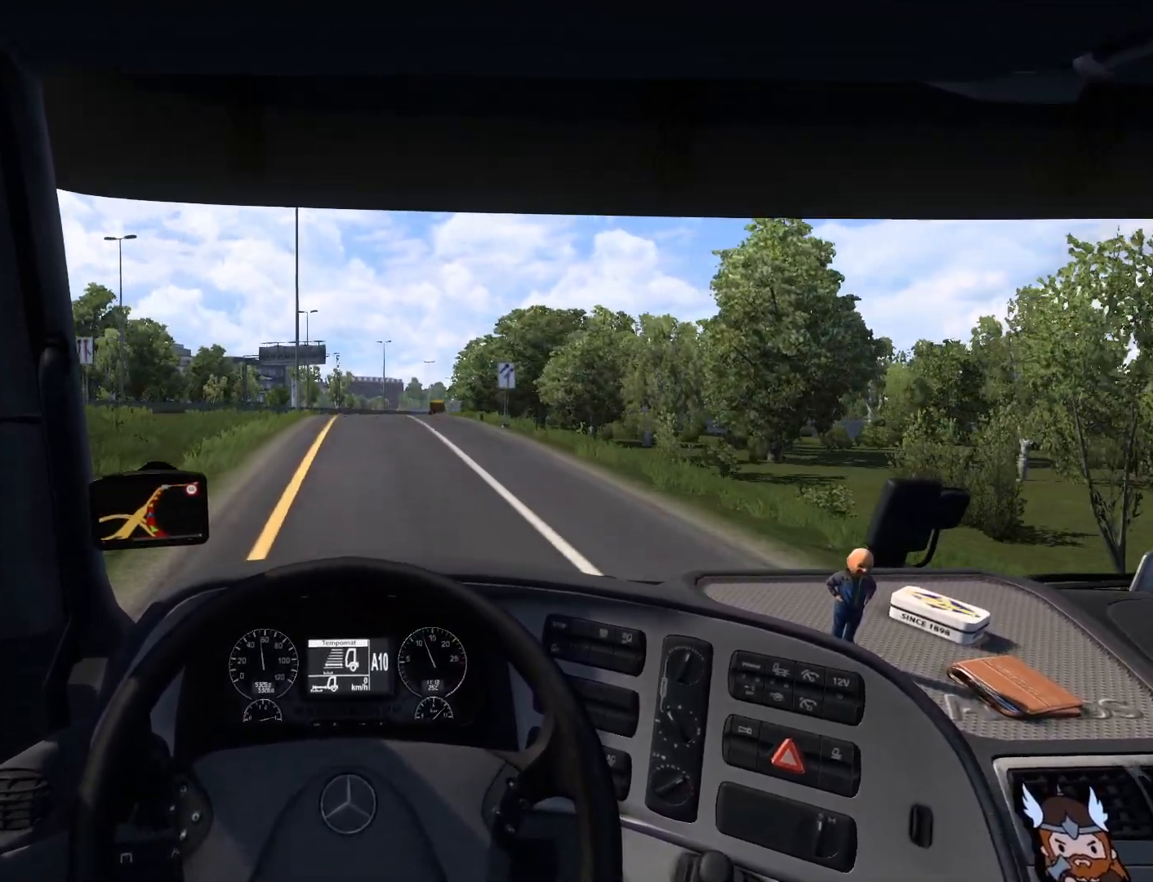
{"buttons": ["R2"], "left_stick": "center", "events": [[367, "left_stick", "right"], [450, "left_stick", "center"]]}
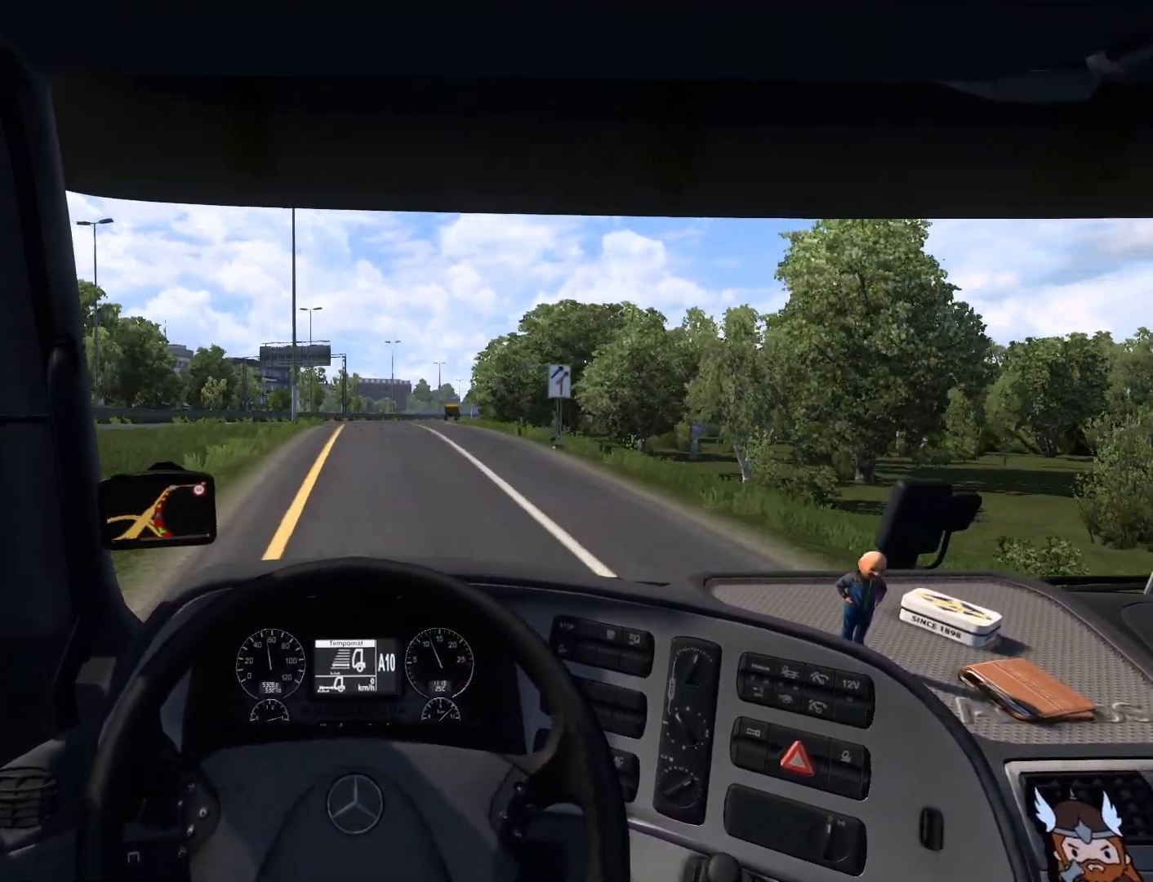
{"buttons": ["R2"], "left_stick": "center", "events": []}
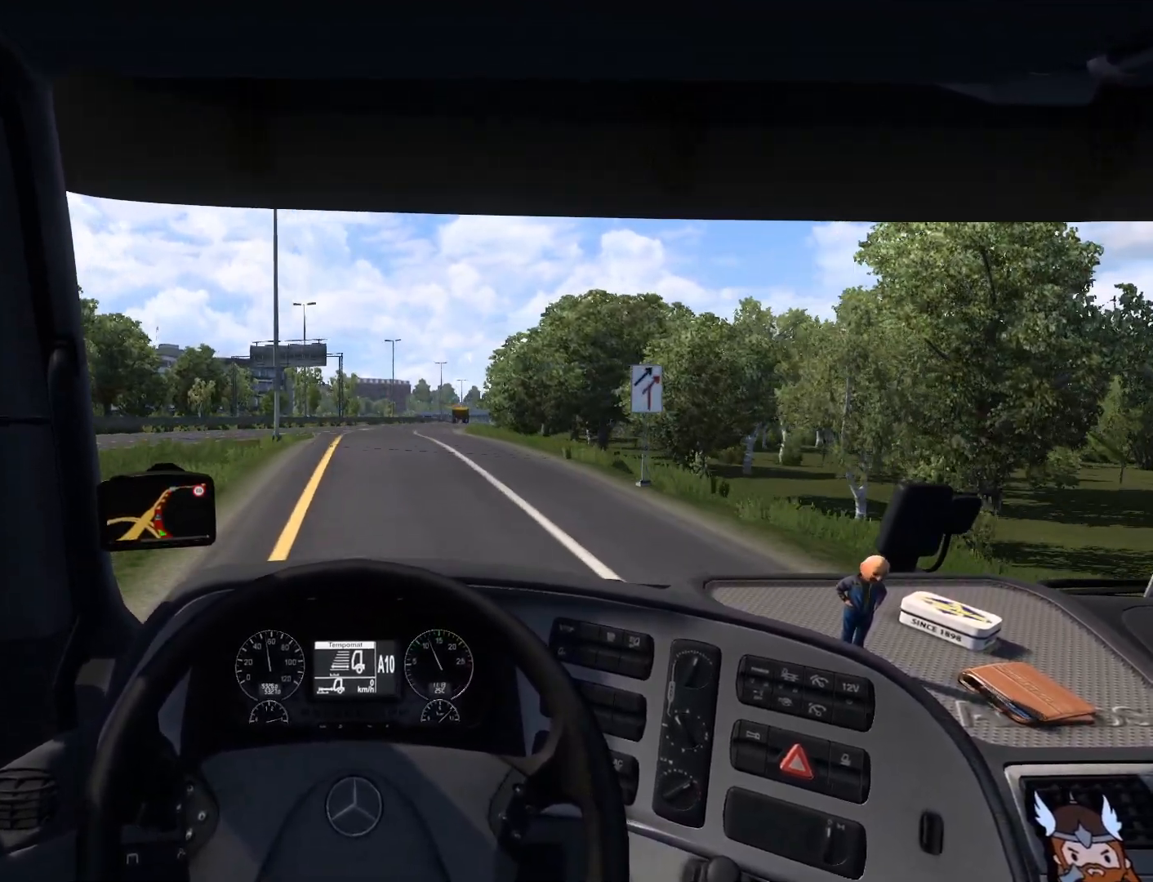
{"buttons": ["R2"], "left_stick": "center", "events": []}